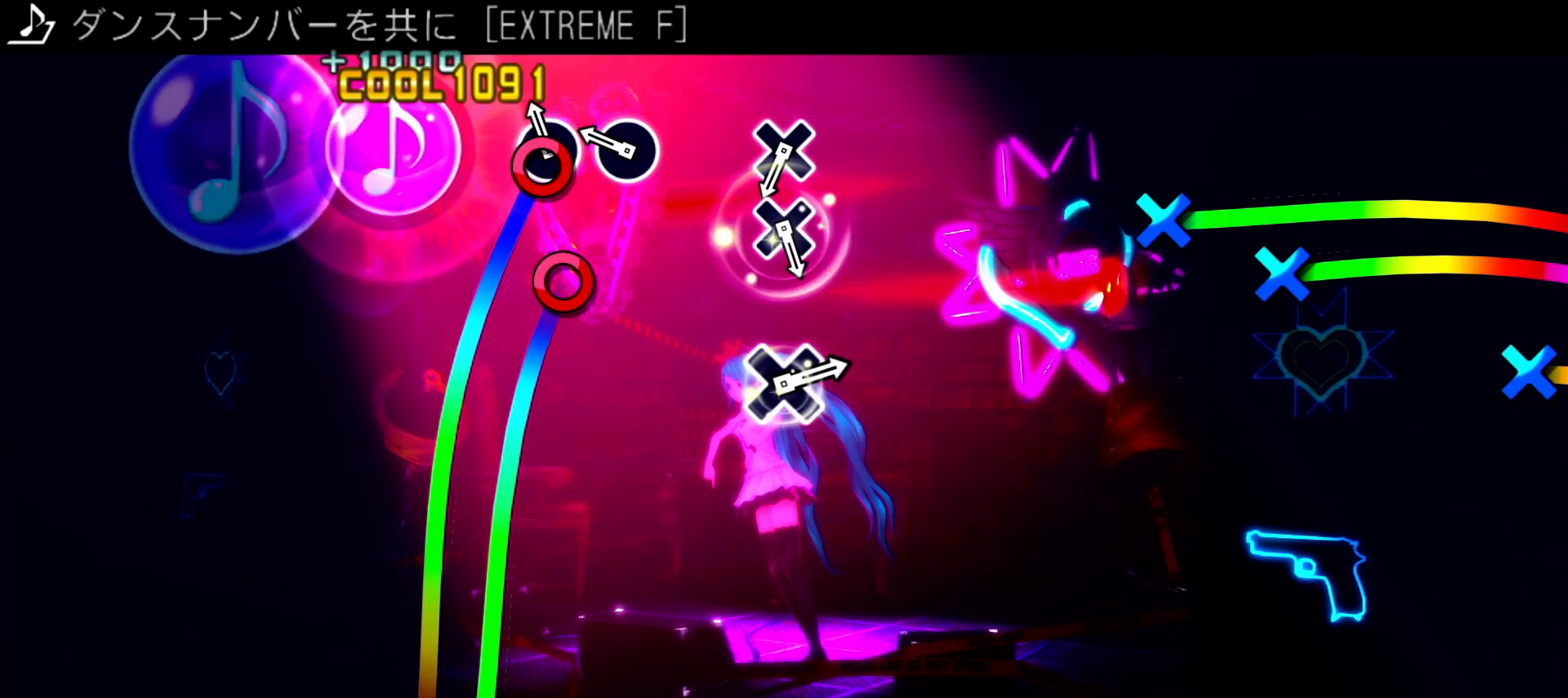
Gameplay with a controller (PlayStation layout); each line is a JSON object with the inputs held at the frame after it. "events" lists button and stick changes between this image and that frame as [ms after this image, input, new state], when the widget could be followed in between. Not read: CROSS L3 R3.
{"buttons": ["DPAD_DOWN"], "left_stick": "center", "right_stick": "center", "events": [[100, "DPAD_RIGHT", "down"], [133, "CIRCLE", "up"], [233, "DPAD_RIGHT", "up"], [433, "DPAD_DOWN", "down"]]}
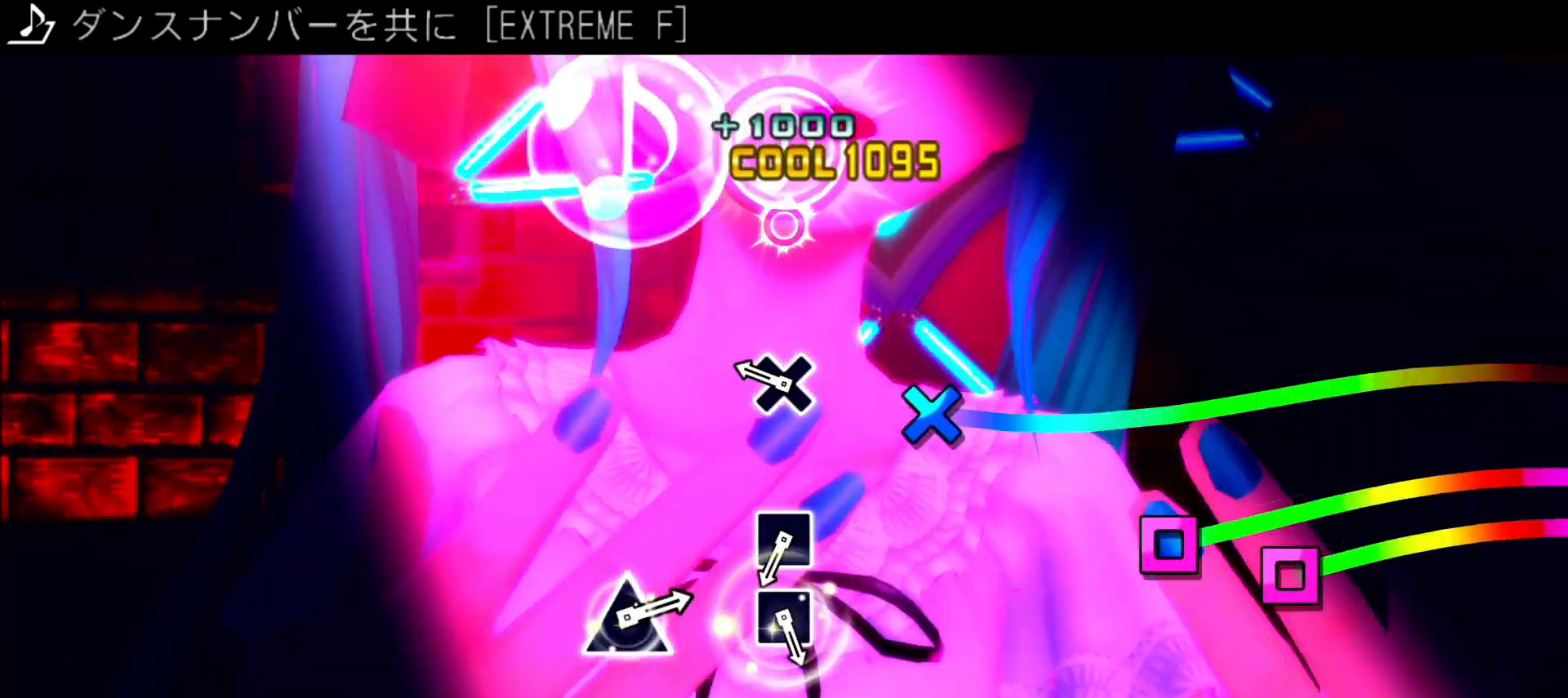
{"buttons": ["DPAD_LEFT"], "left_stick": "center", "right_stick": "center"}
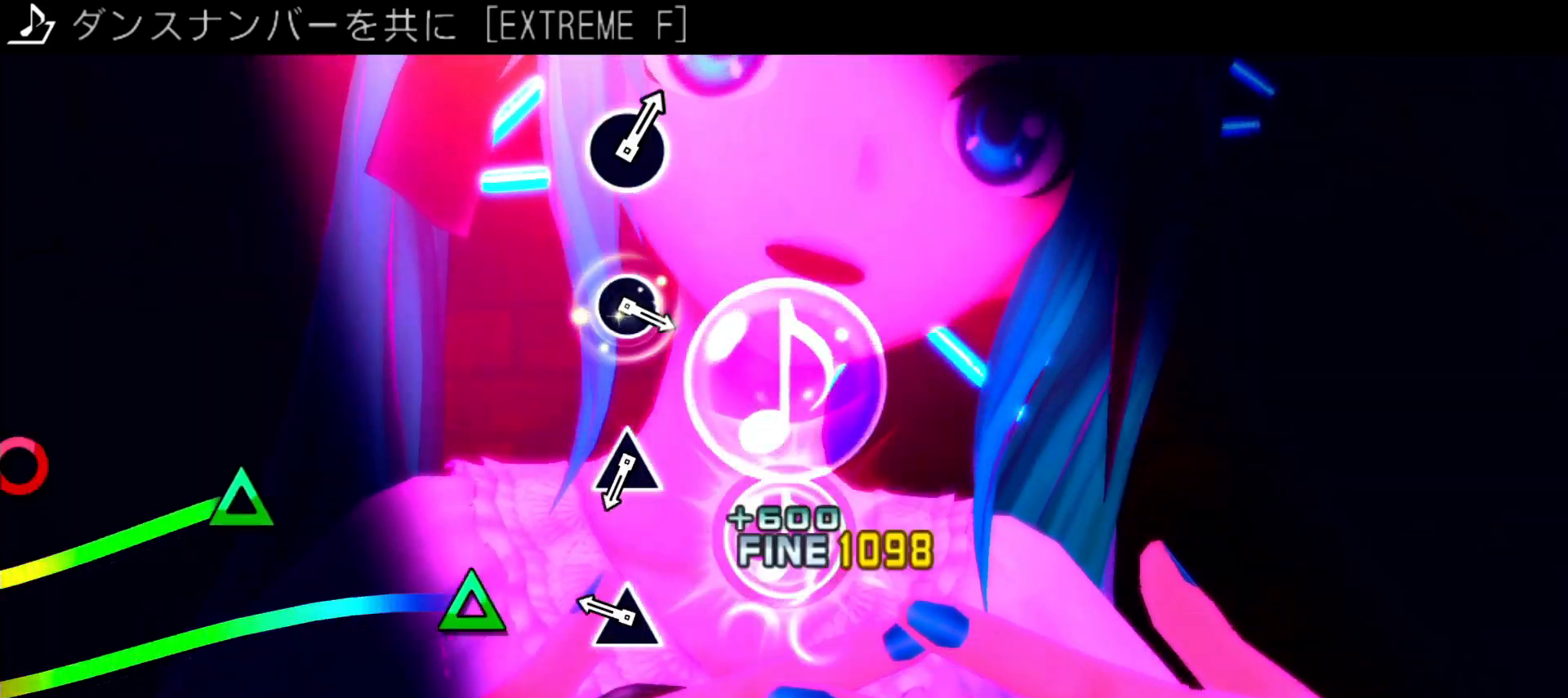
{"buttons": [], "left_stick": "center", "right_stick": "center", "events": [[67, "DPAD_LEFT", "up"], [133, "TRIANGLE", "down"], [233, "TRIANGLE", "up"], [333, "TRIANGLE", "down"], [433, "TRIANGLE", "up"]]}
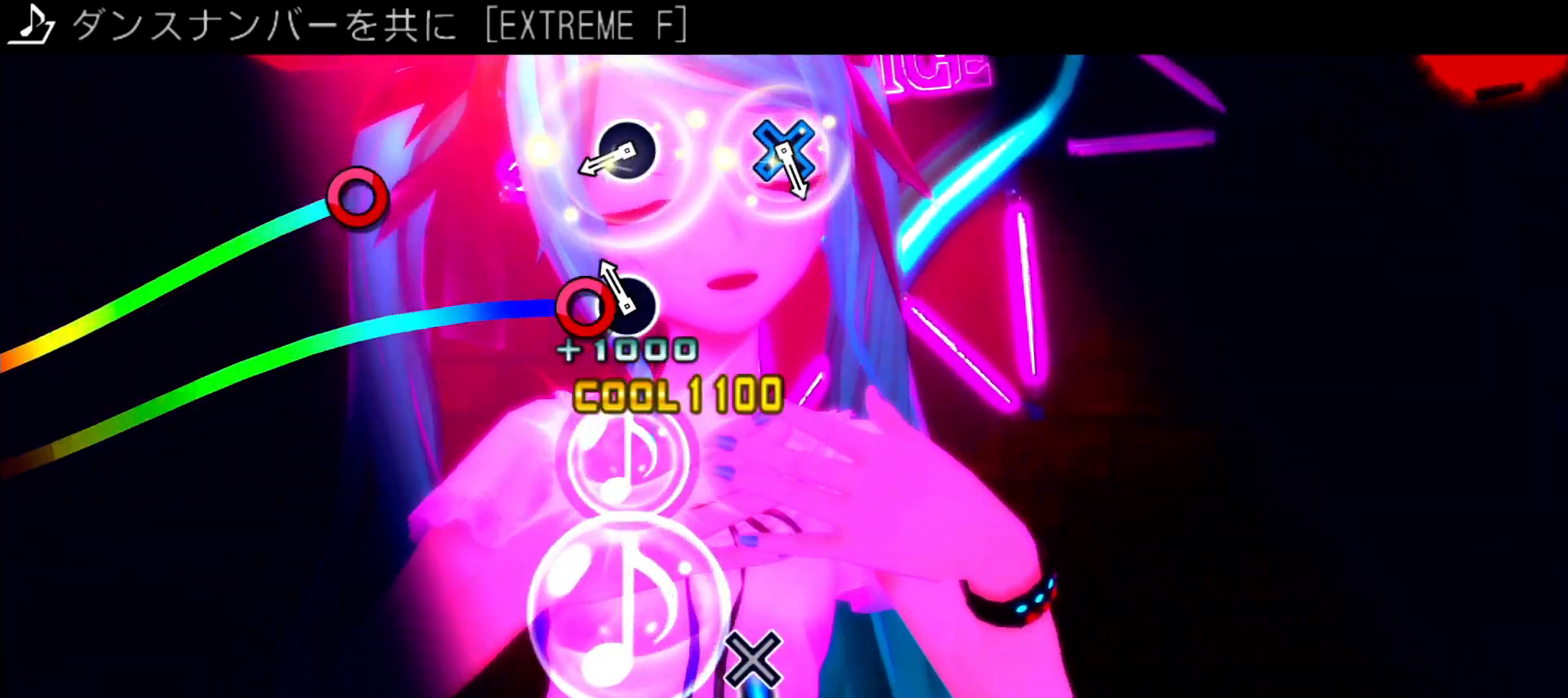
{"buttons": [], "left_stick": "center", "right_stick": "center", "events": [[33, "CIRCLE", "down"], [133, "CIRCLE", "up"], [233, "CIRCLE", "down"], [333, "CIRCLE", "up"]]}
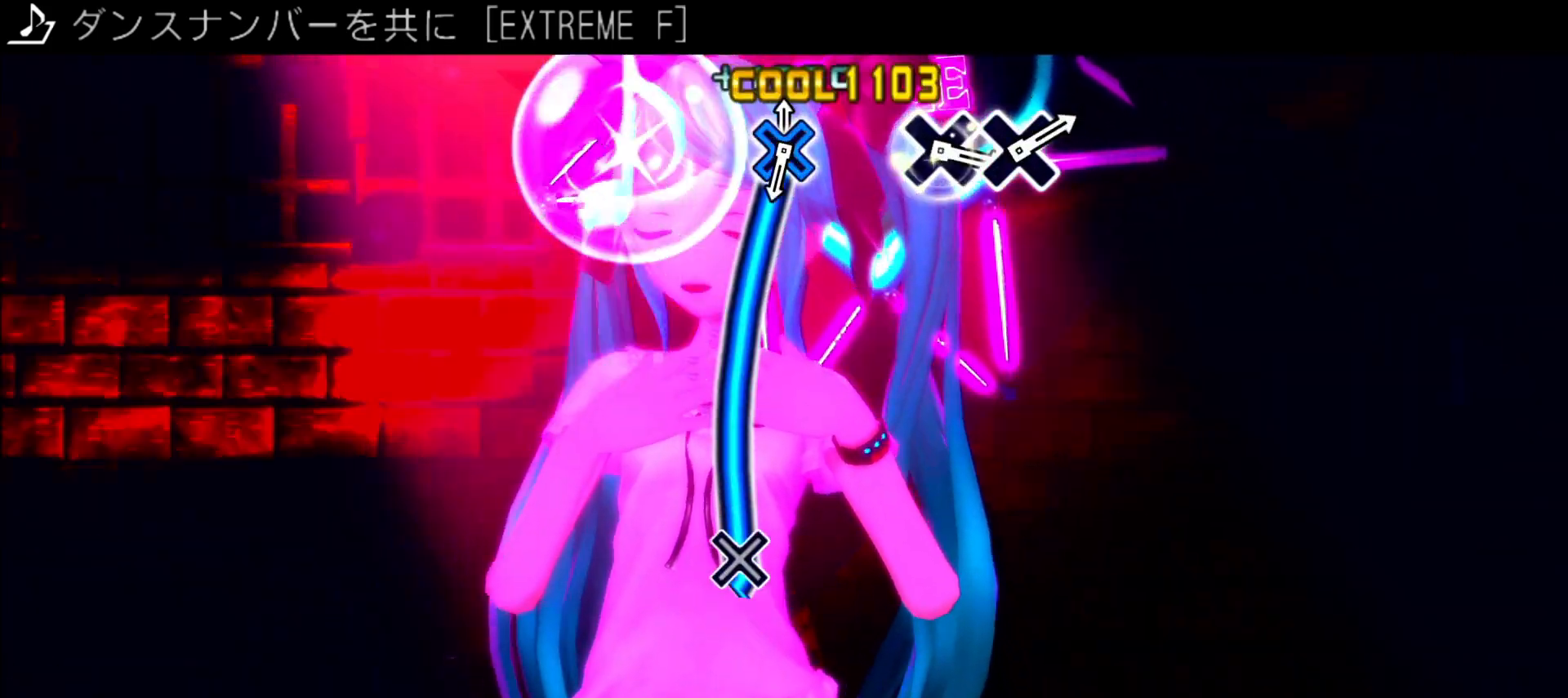
{"buttons": [], "left_stick": "center", "right_stick": "center", "events": []}
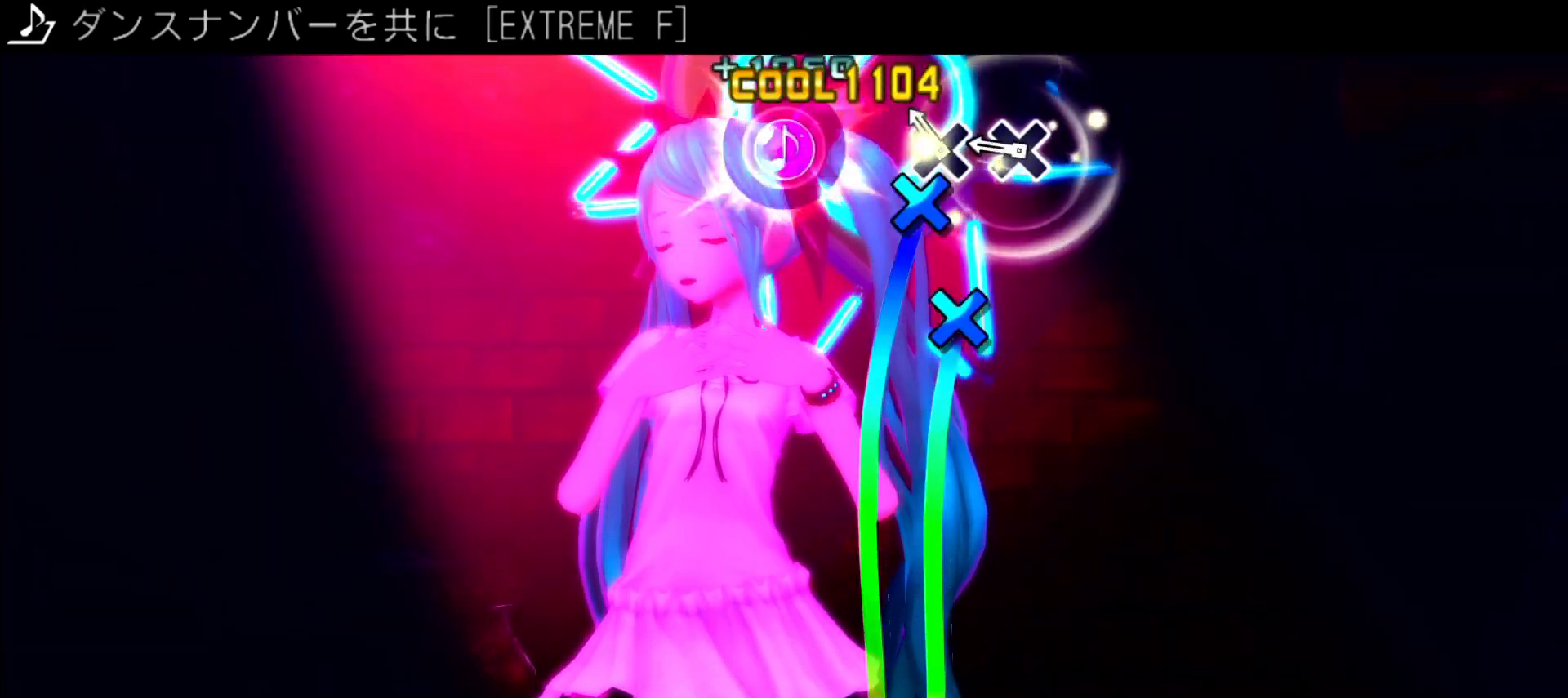
{"buttons": [], "left_stick": "center", "right_stick": "center", "events": [[133, "DPAD_DOWN", "down"], [267, "DPAD_DOWN", "up"]]}
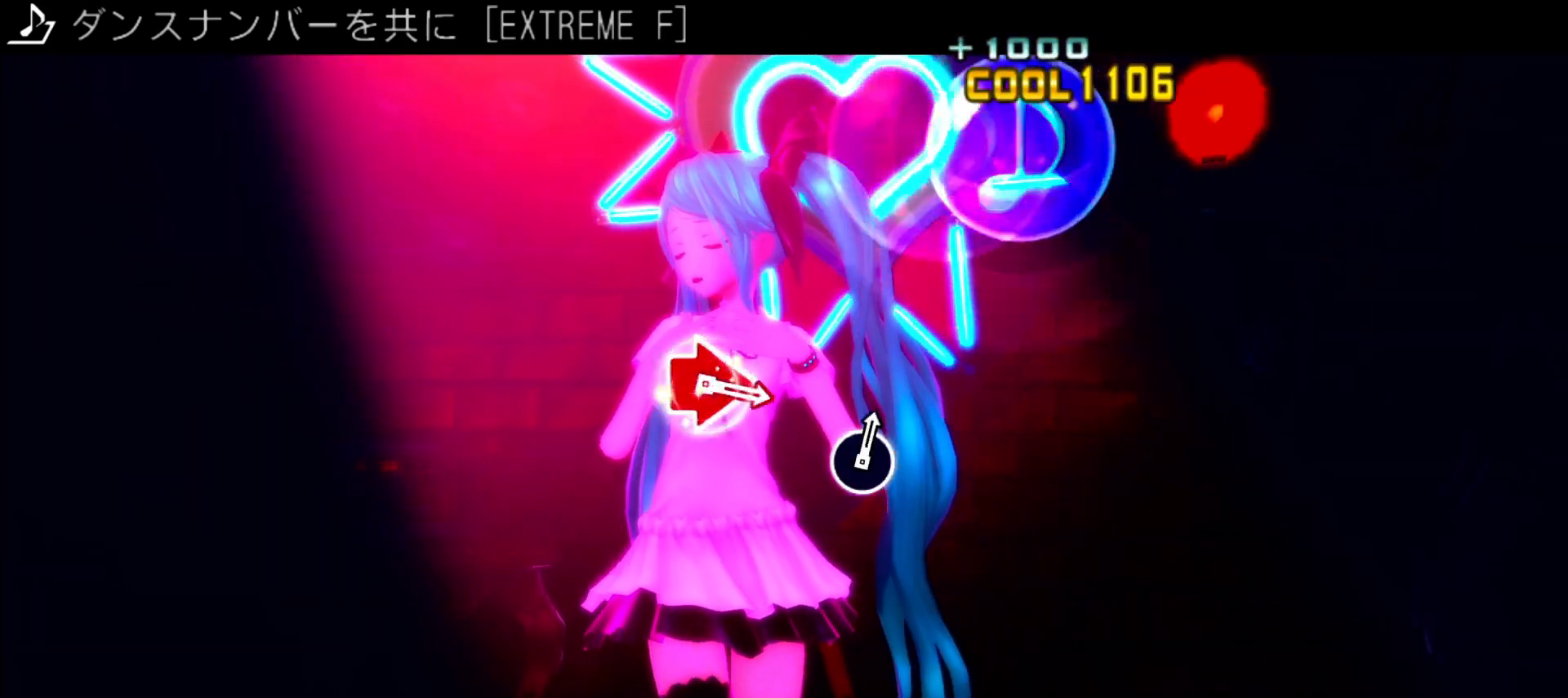
{"buttons": [], "left_stick": "center", "right_stick": "center", "events": []}
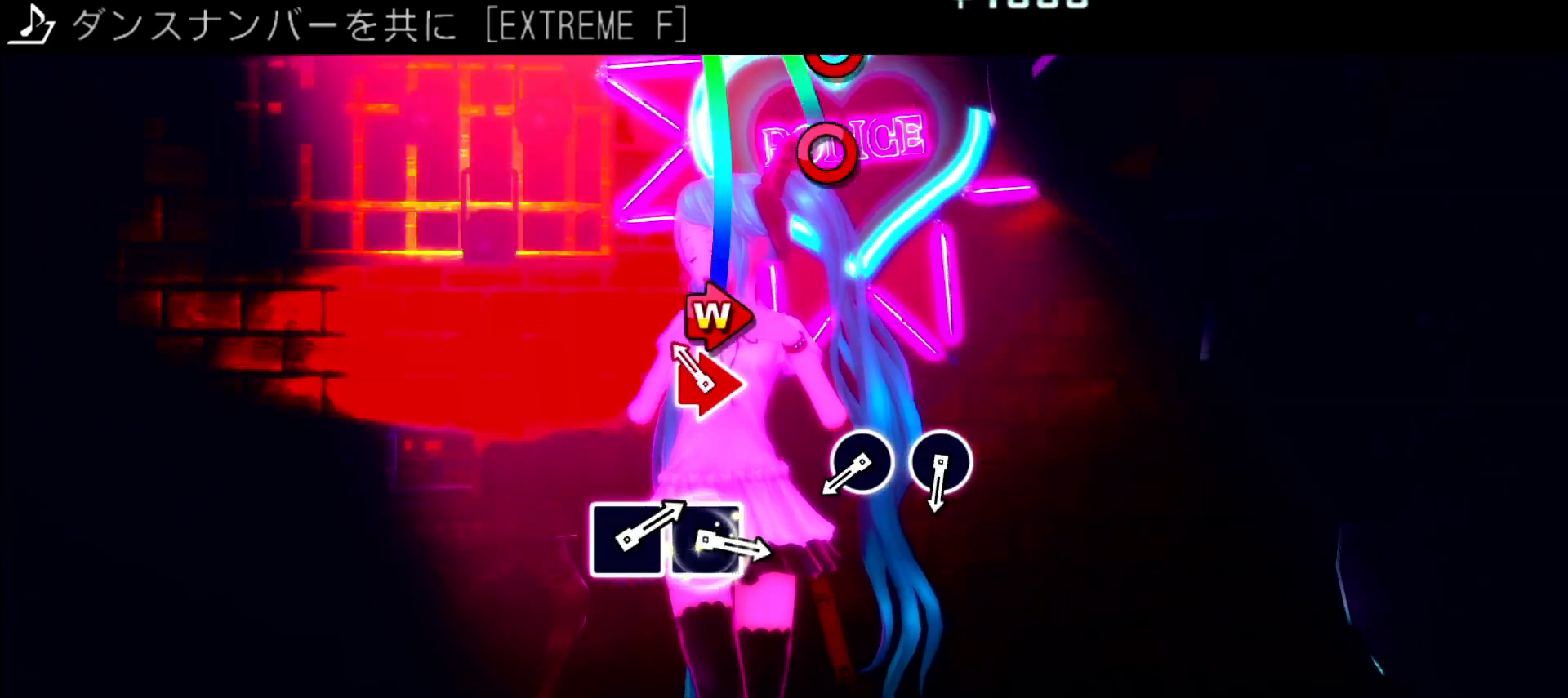
{"buttons": [], "left_stick": "center", "right_stick": "center", "events": [[33, "DPAD_RIGHT", "down"], [67, "CIRCLE", "down"], [167, "CIRCLE", "up"], [200, "DPAD_RIGHT", "up"], [233, "CIRCLE", "down"], [333, "DPAD_RIGHT", "down"], [367, "CIRCLE", "up"], [467, "DPAD_RIGHT", "up"]]}
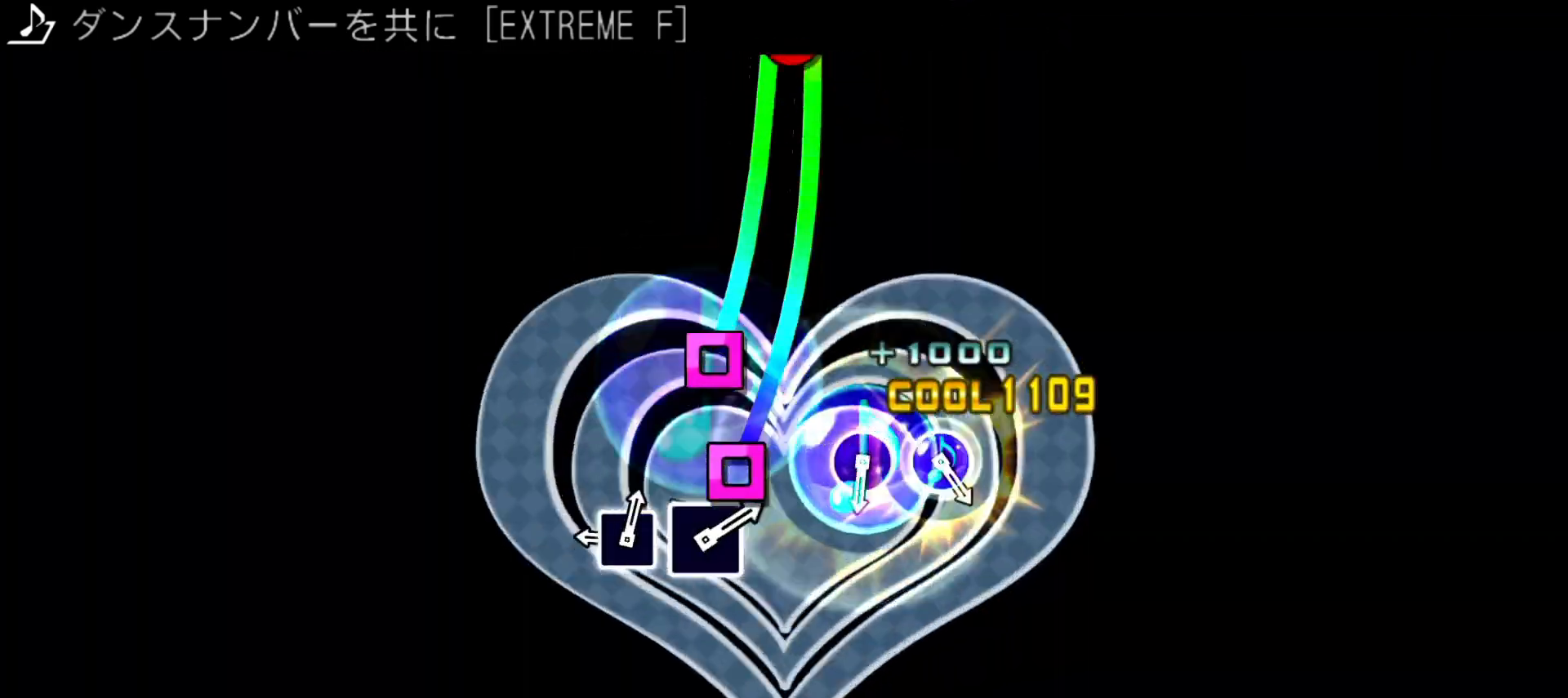
{"buttons": [], "left_stick": "center", "right_stick": "center", "events": [[67, "SQUARE", "down"], [167, "DPAD_LEFT", "down"], [167, "SQUARE", "up"], [300, "DPAD_LEFT", "up"], [367, "CIRCLE", "down"], [500, "CIRCLE", "up"]]}
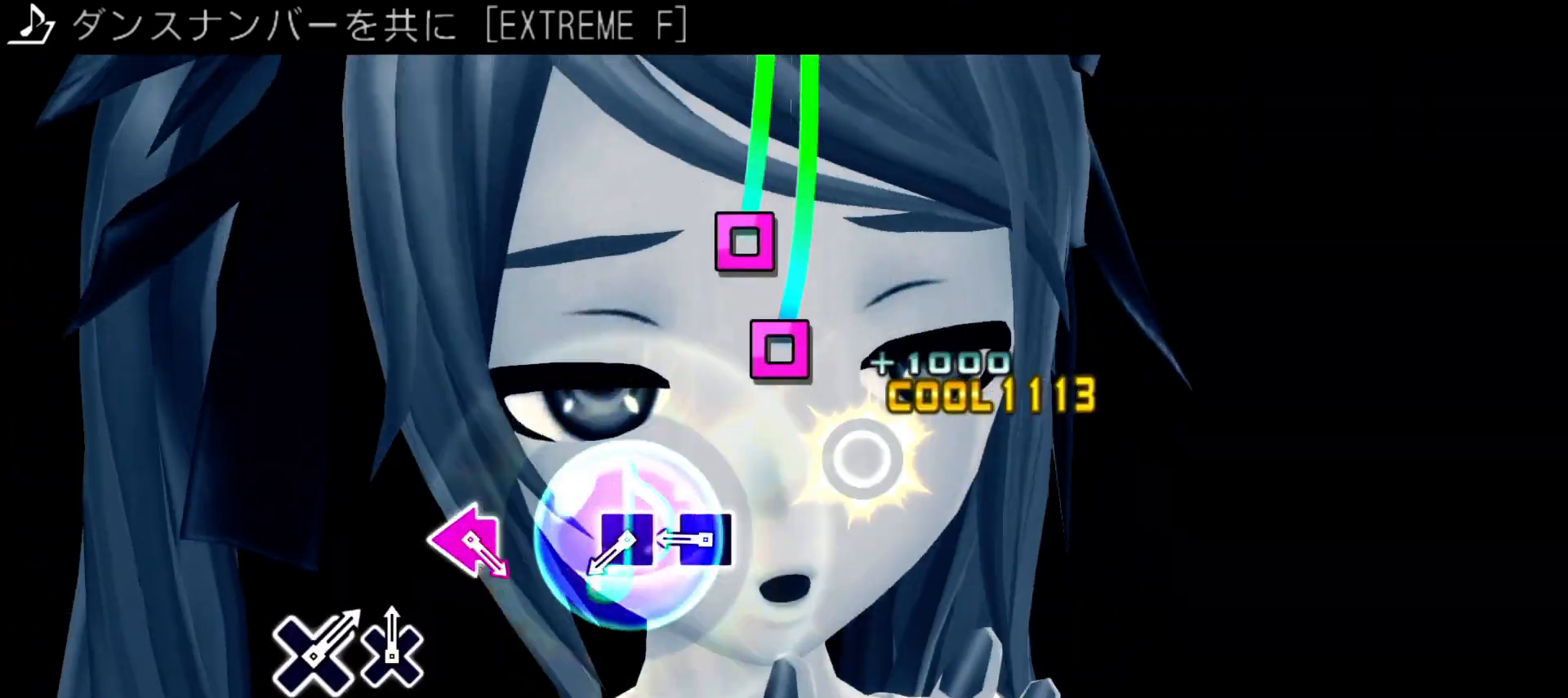
{"buttons": ["SQUARE", "DPAD_LEFT"], "left_stick": "center", "right_stick": "center", "events": [[167, "SQUARE", "down"], [267, "DPAD_LEFT", "down"], [267, "SQUARE", "up"], [367, "DPAD_LEFT", "up"], [467, "DPAD_LEFT", "down"], [467, "SQUARE", "down"]]}
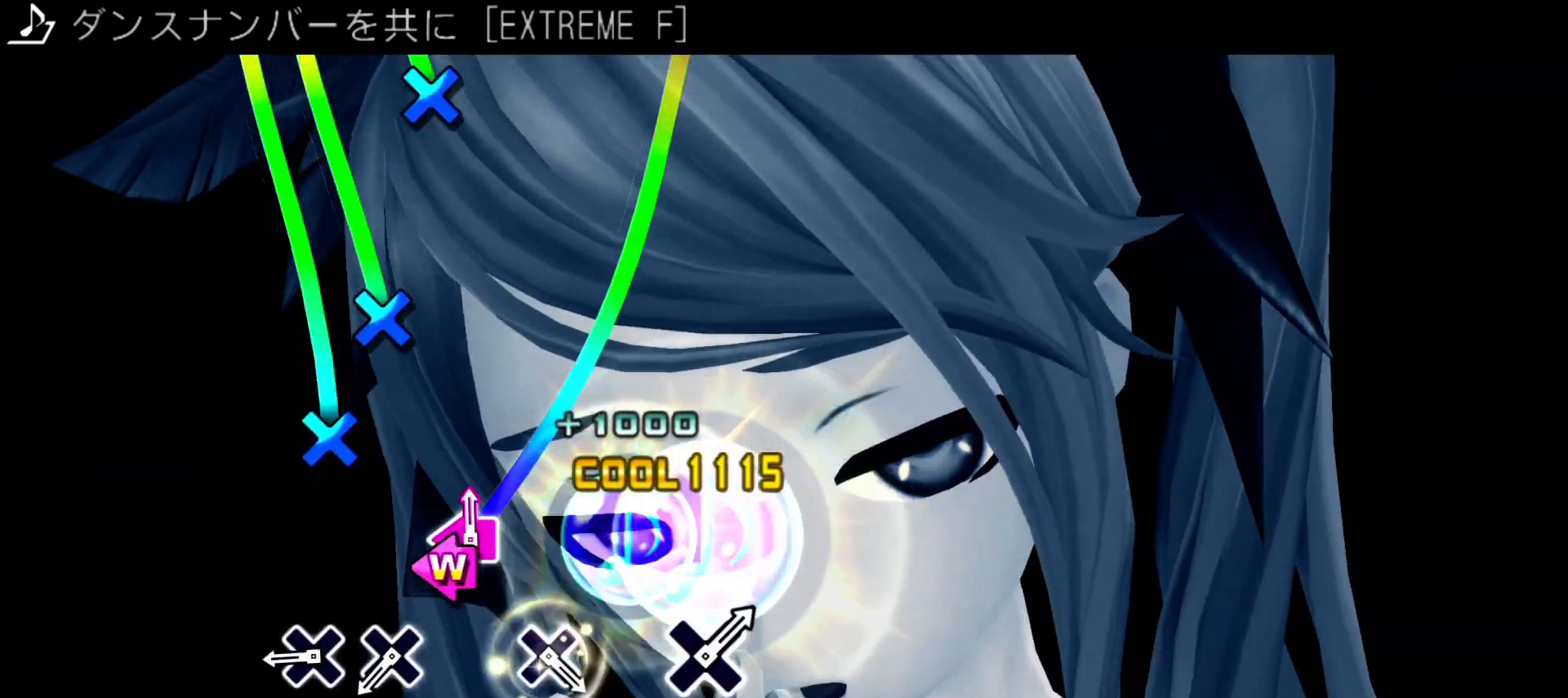
{"buttons": [], "left_stick": "center", "right_stick": "center", "events": [[67, "SQUARE", "up"], [100, "DPAD_LEFT", "up"], [267, "DPAD_DOWN", "down"], [400, "DPAD_DOWN", "up"]]}
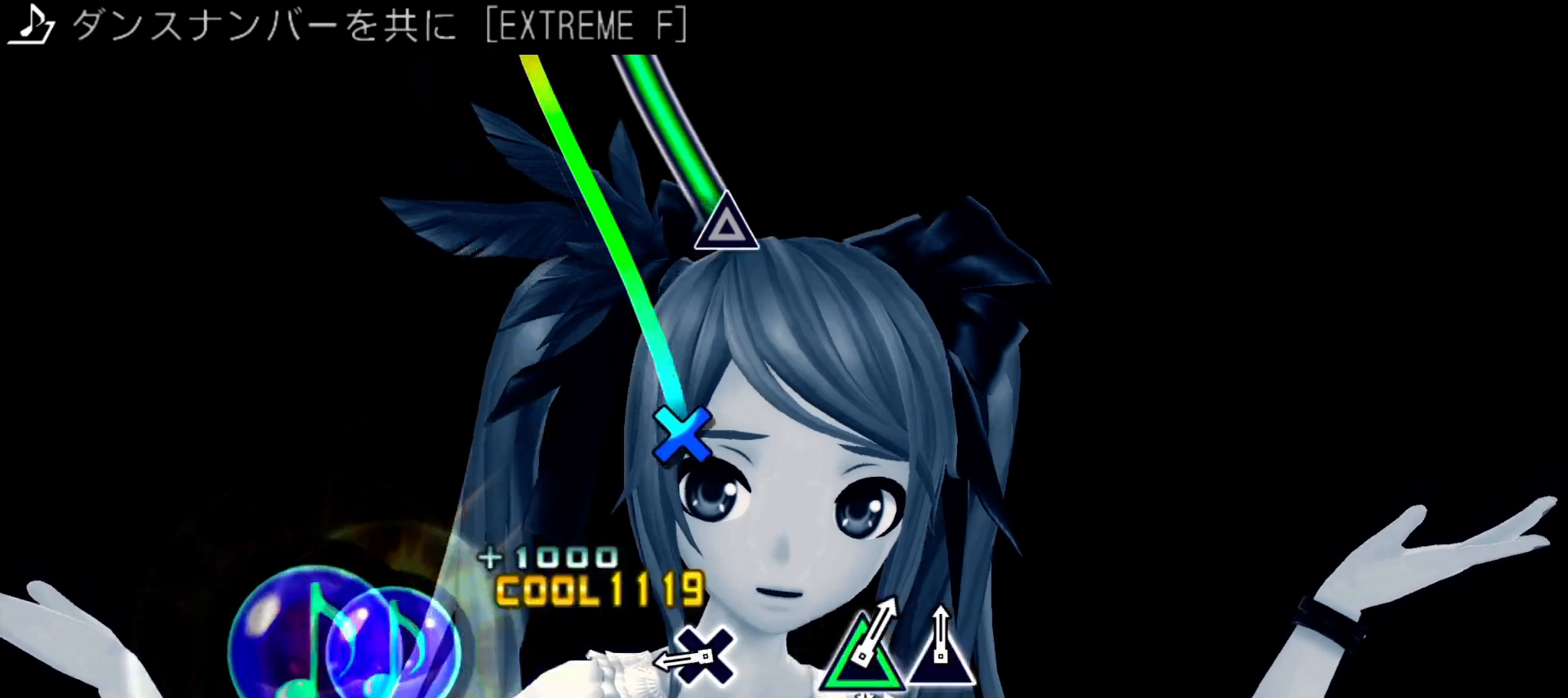
{"buttons": ["TRIANGLE"], "left_stick": "center", "right_stick": "center", "events": [[367, "TRIANGLE", "down"]]}
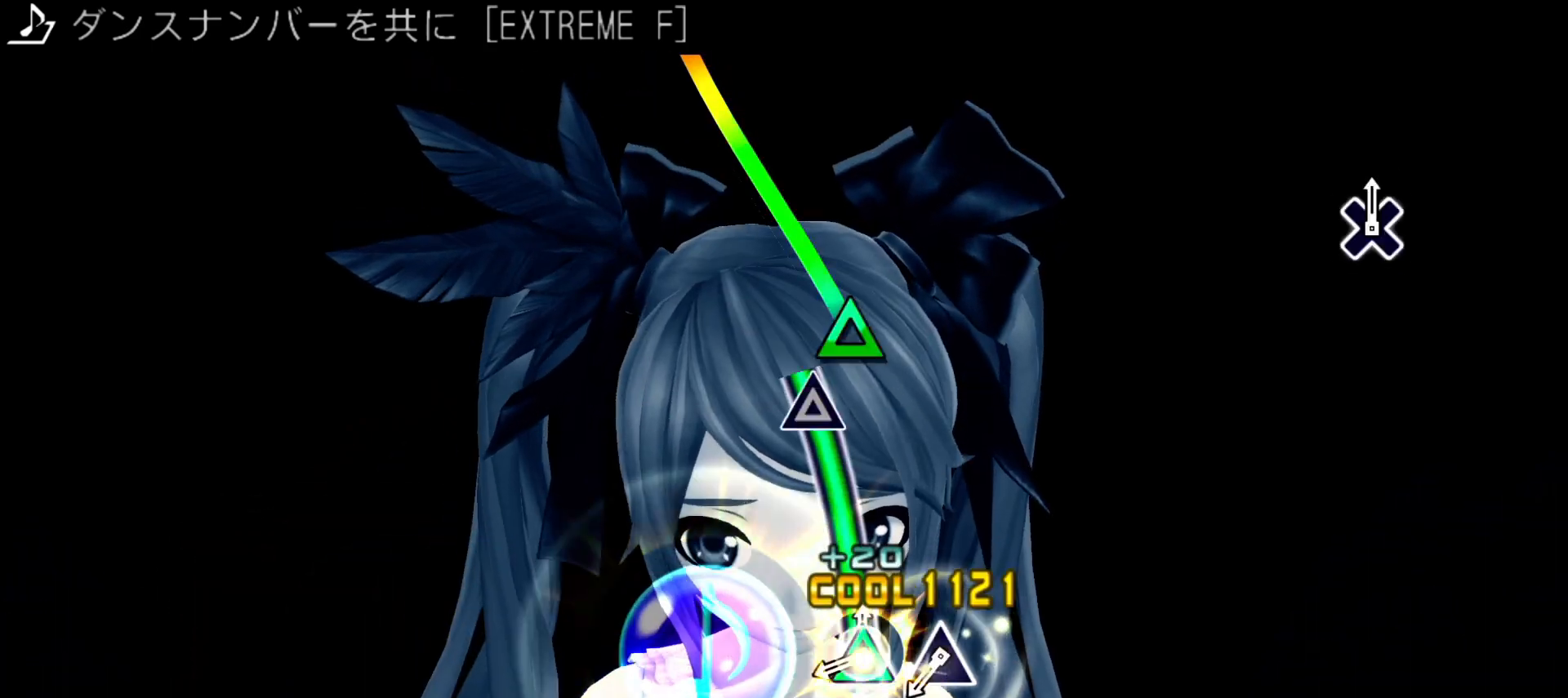
{"buttons": [], "left_stick": "center", "right_stick": "center", "events": [[200, "TRIANGLE", "up"], [300, "TRIANGLE", "down"], [400, "TRIANGLE", "up"]]}
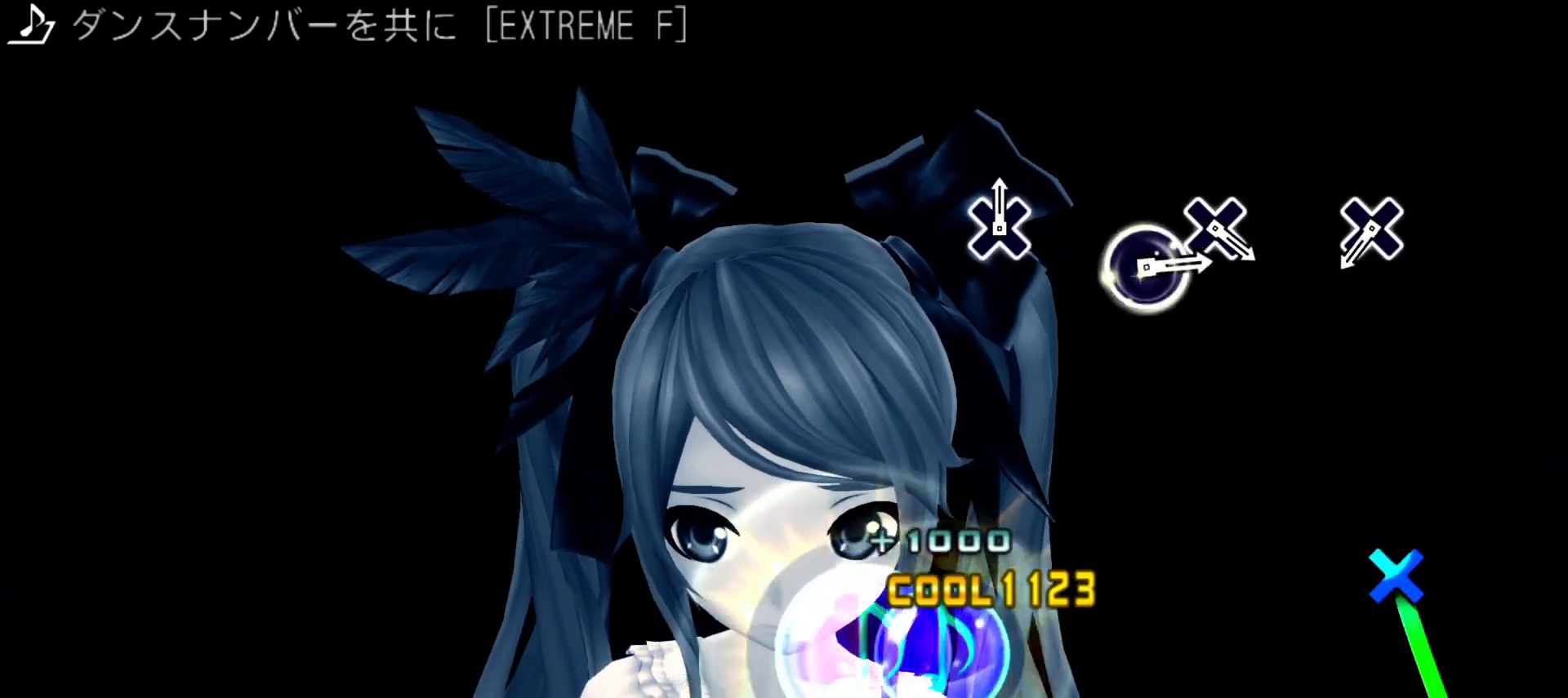
{"buttons": [], "left_stick": "center", "right_stick": "center", "events": []}
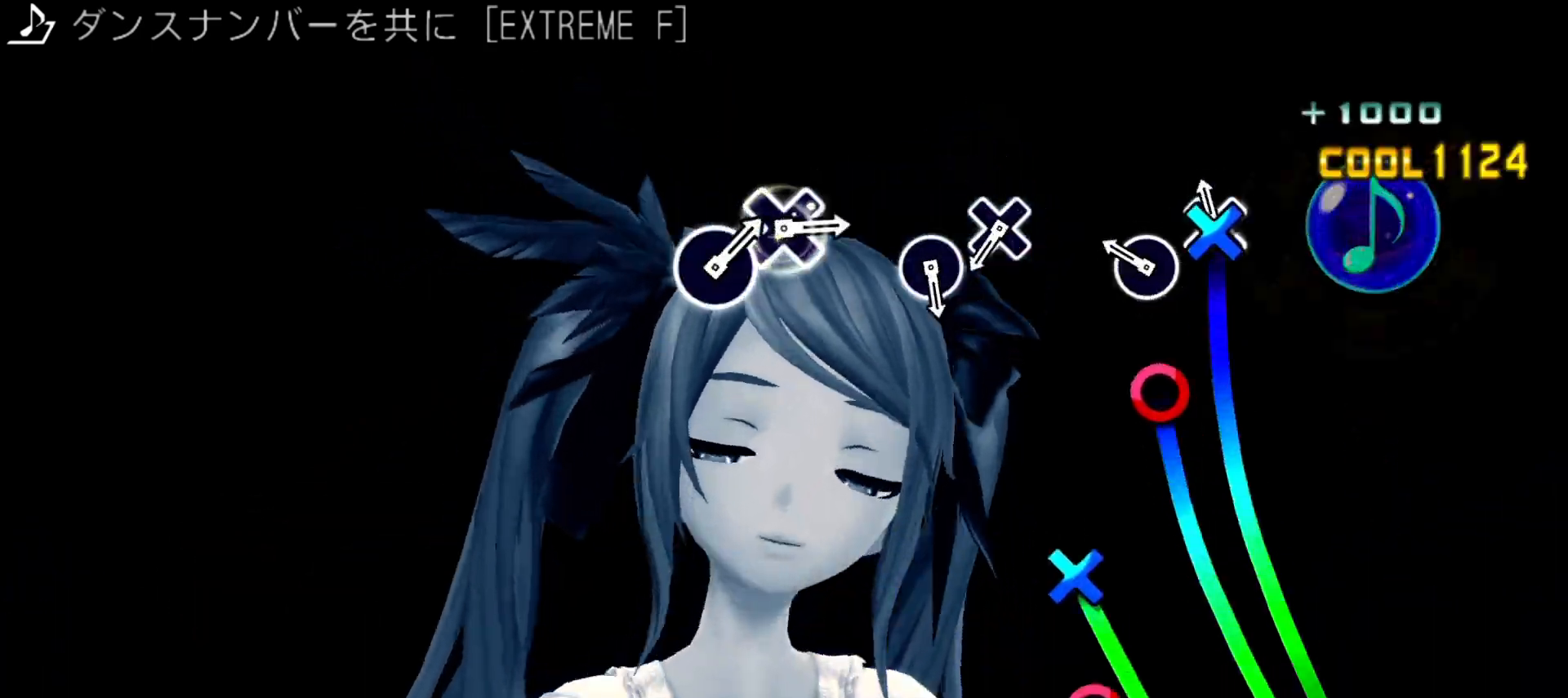
{"buttons": ["DPAD_RIGHT"], "left_stick": "center", "right_stick": "center", "events": [[67, "DPAD_RIGHT", "down"], [267, "DPAD_RIGHT", "up"], [367, "DPAD_RIGHT", "down"]]}
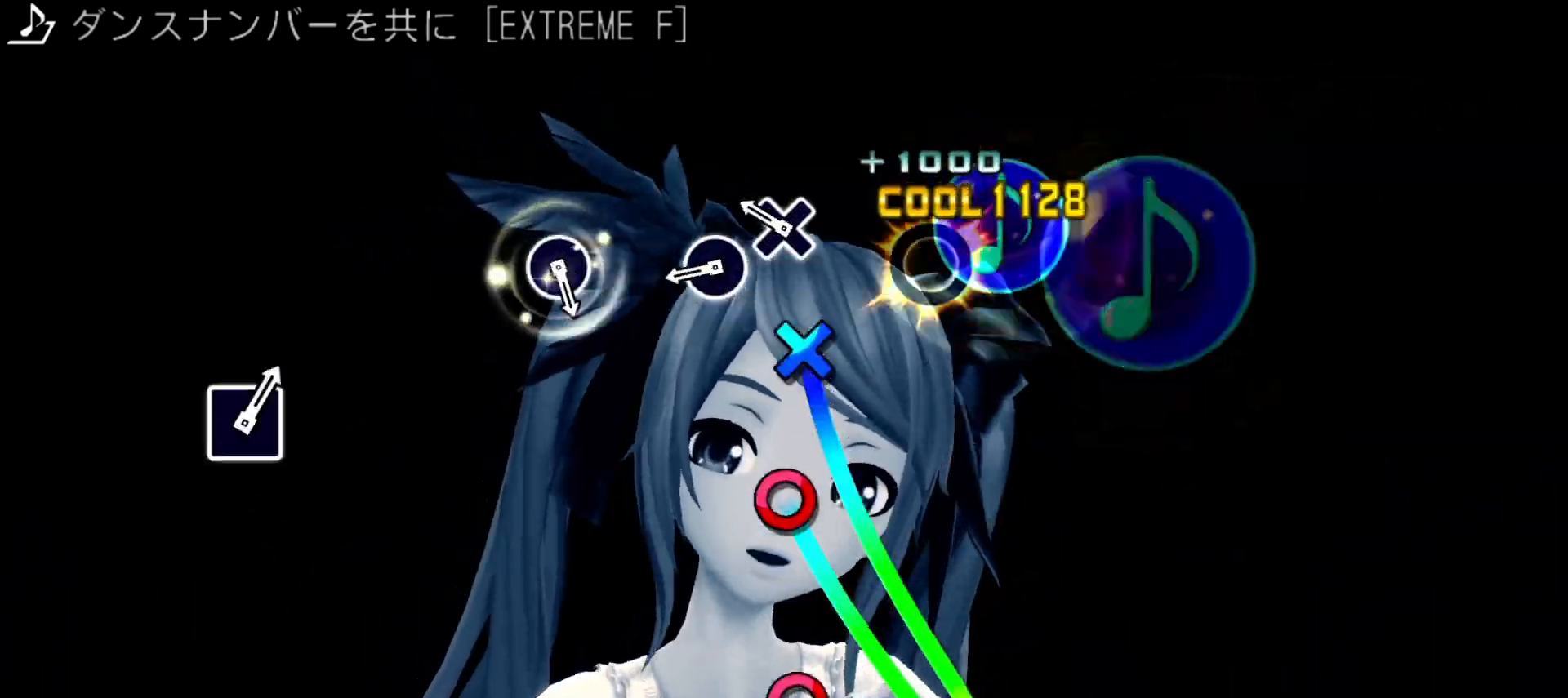
{"buttons": ["CIRCLE"], "left_stick": "center", "right_stick": "center", "events": [[67, "DPAD_RIGHT", "up"], [400, "CIRCLE", "down"]]}
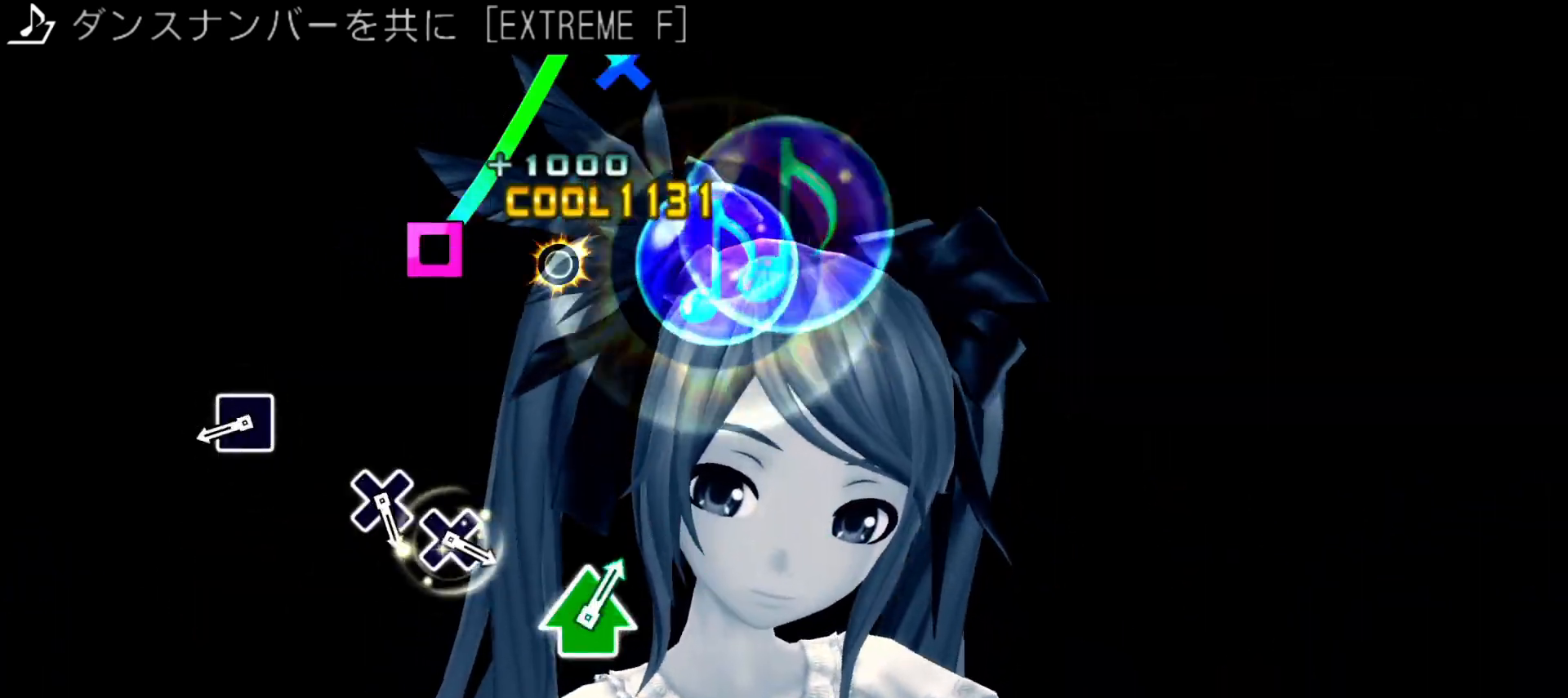
{"buttons": ["DPAD_DOWN"], "left_stick": "center", "right_stick": "center", "events": [[33, "CIRCLE", "up"], [167, "SQUARE", "down"], [267, "SQUARE", "up"], [467, "DPAD_DOWN", "down"]]}
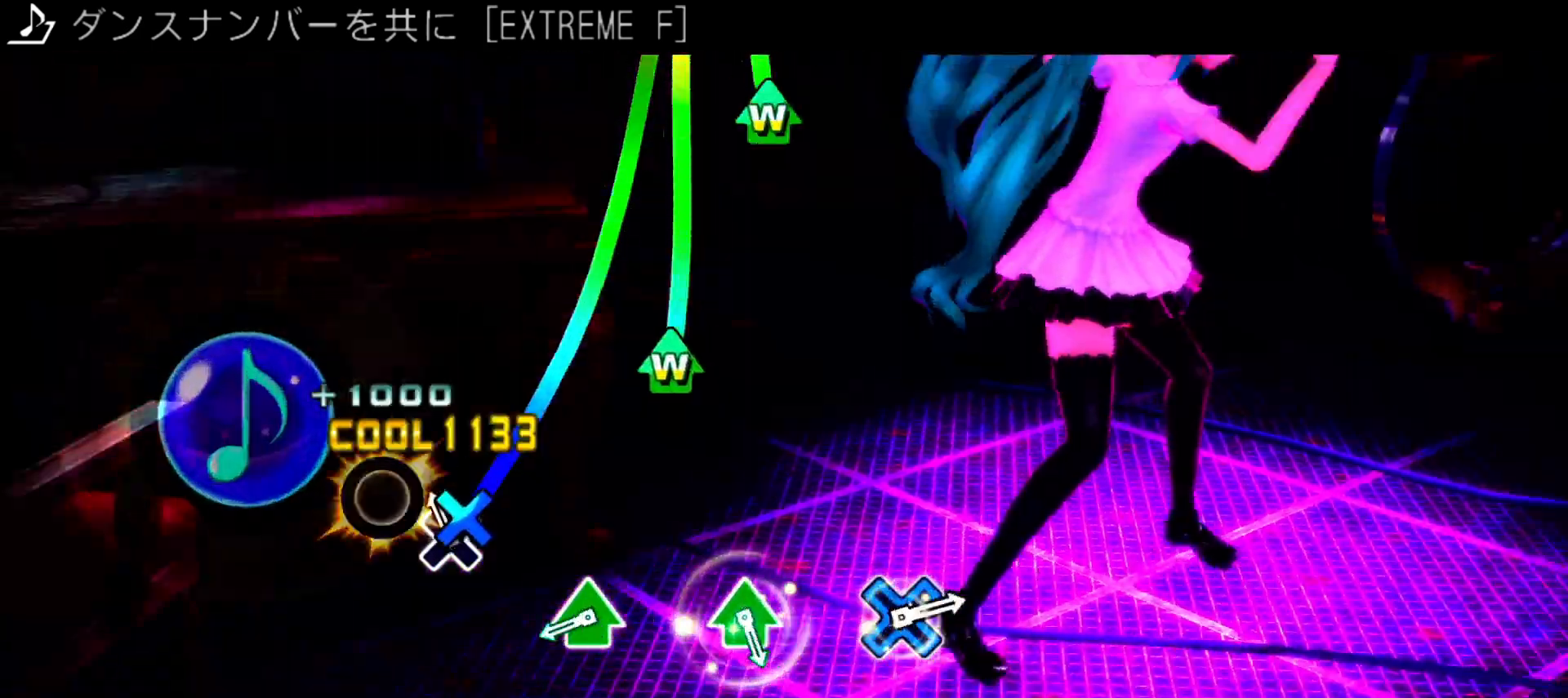
{"buttons": ["DPAD_UP"], "left_stick": "center", "right_stick": "center", "events": [[67, "DPAD_DOWN", "up"], [200, "DPAD_UP", "down"], [200, "TRIANGLE", "down"], [300, "TRIANGLE", "up"], [333, "DPAD_UP", "up"], [400, "DPAD_UP", "down"], [400, "TRIANGLE", "down"], [500, "TRIANGLE", "up"]]}
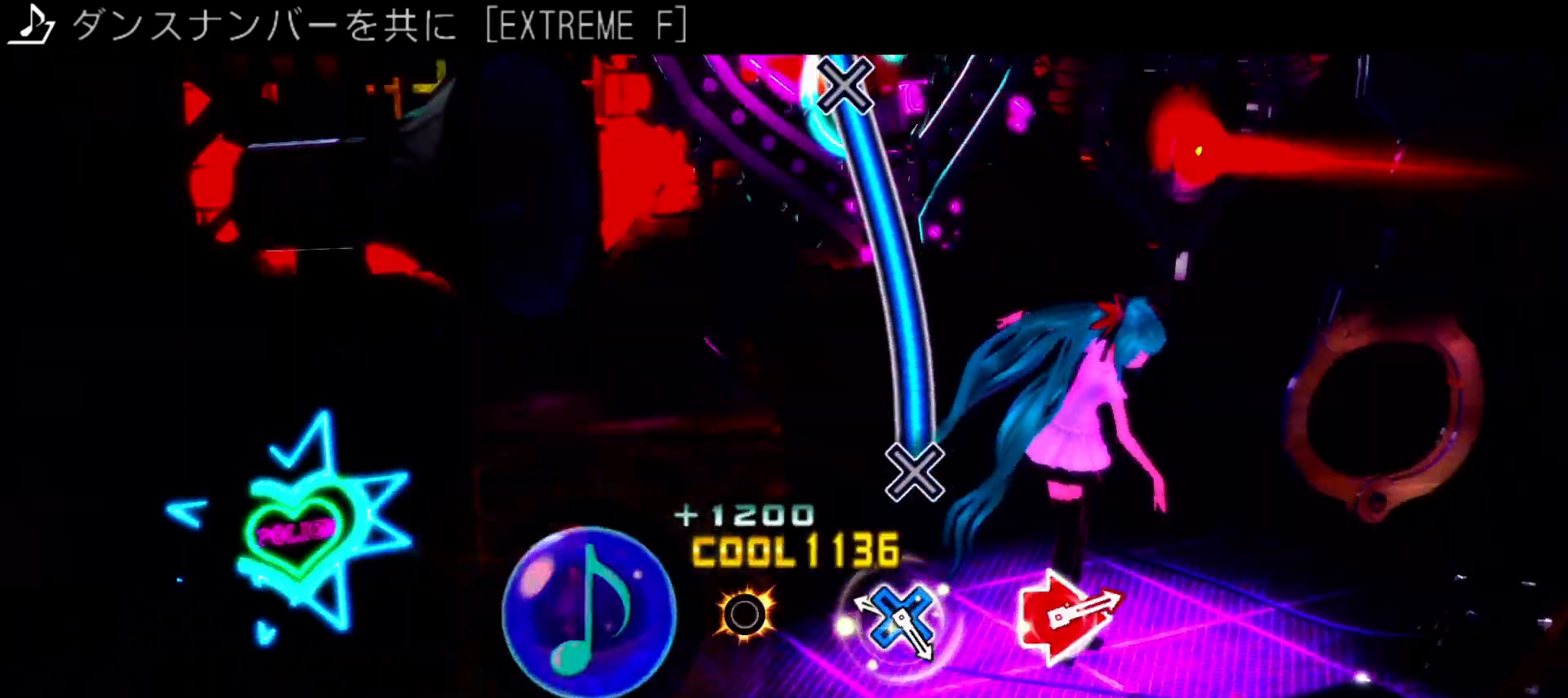
{"buttons": [], "left_stick": "center", "right_stick": "center", "events": [[33, "DPAD_UP", "up"]]}
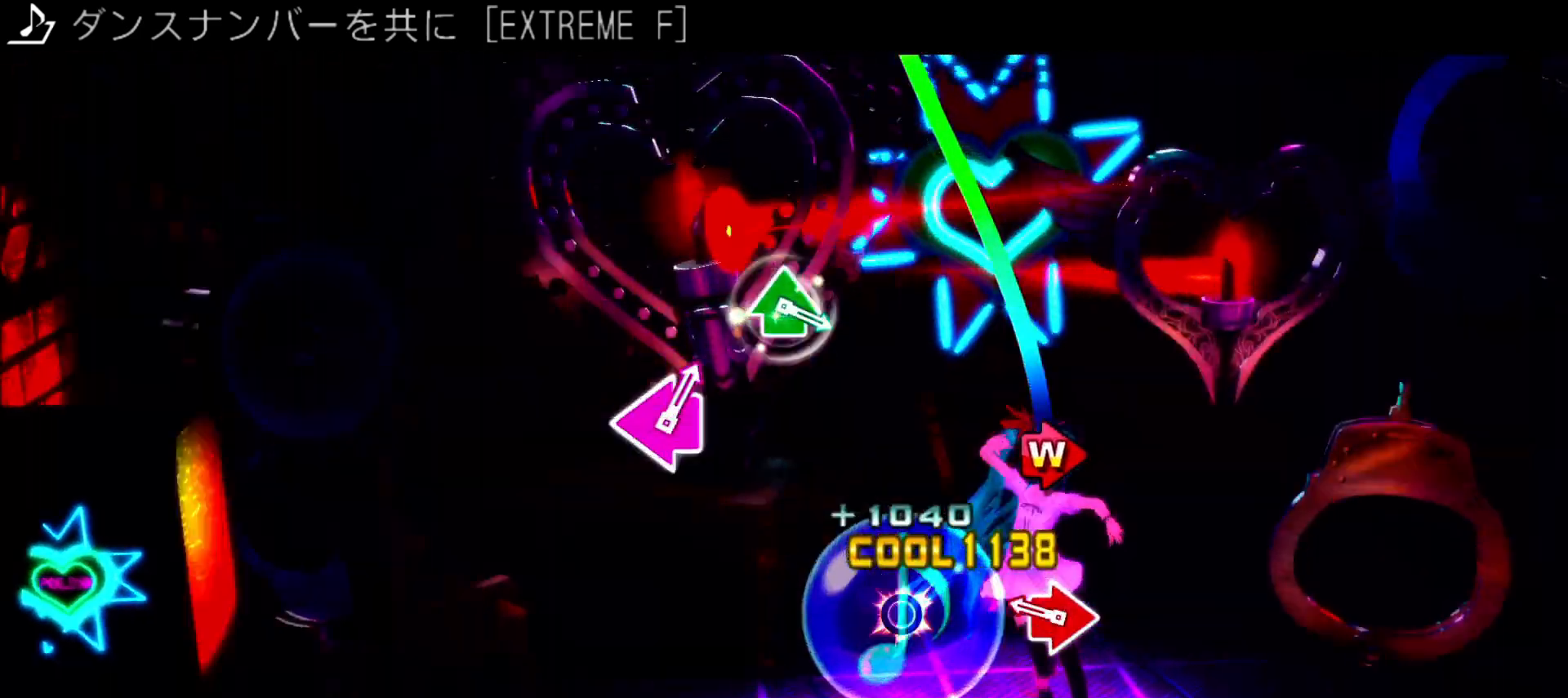
{"buttons": [], "left_stick": "center", "right_stick": "center", "events": [[133, "CIRCLE", "down"], [133, "DPAD_RIGHT", "down"], [267, "CIRCLE", "up"], [267, "DPAD_RIGHT", "up"]]}
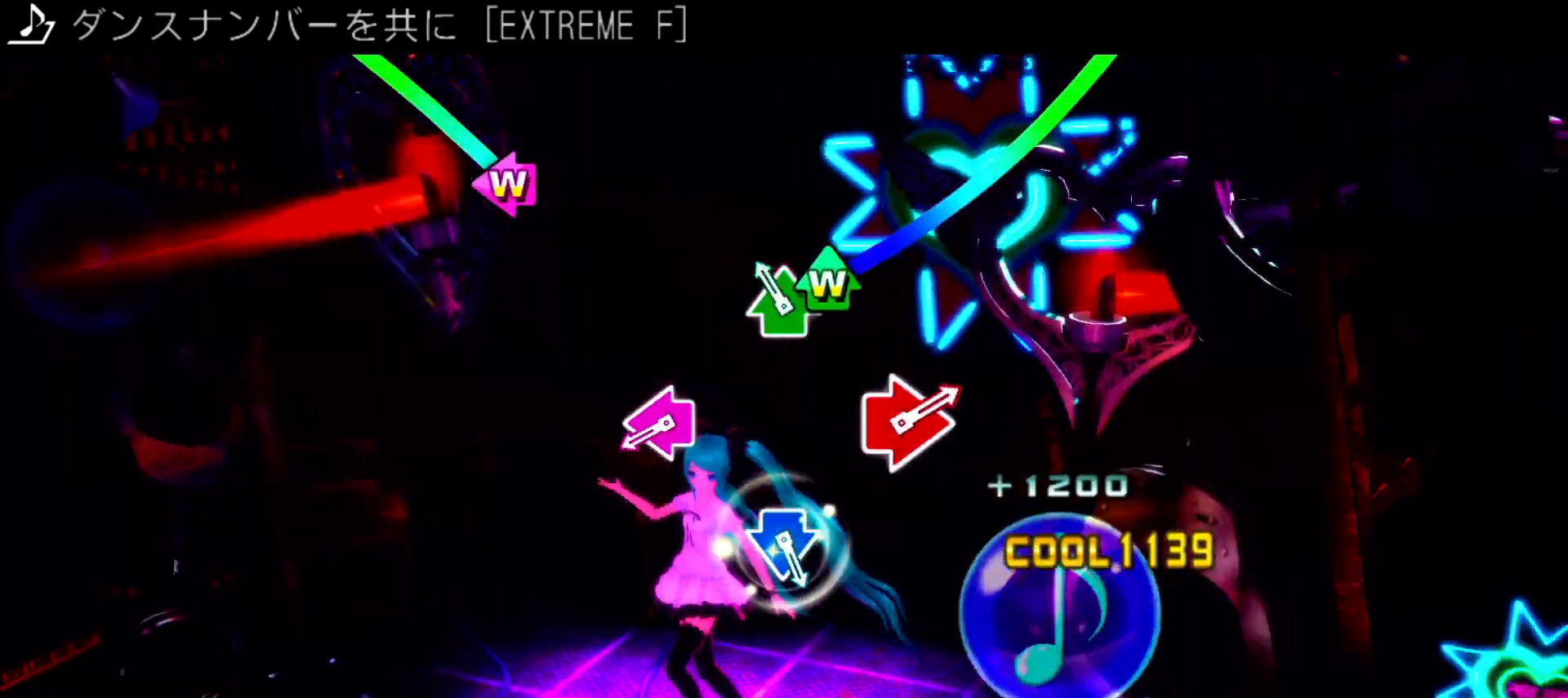
{"buttons": [], "left_stick": "center", "right_stick": "center", "events": [[33, "DPAD_UP", "down"], [33, "TRIANGLE", "down"], [133, "DPAD_UP", "up"], [167, "TRIANGLE", "up"], [267, "DPAD_LEFT", "down"], [267, "SQUARE", "down"], [333, "SQUARE", "up"], [367, "DPAD_LEFT", "up"], [433, "DPAD_DOWN", "down"], [500, "DPAD_DOWN", "up"]]}
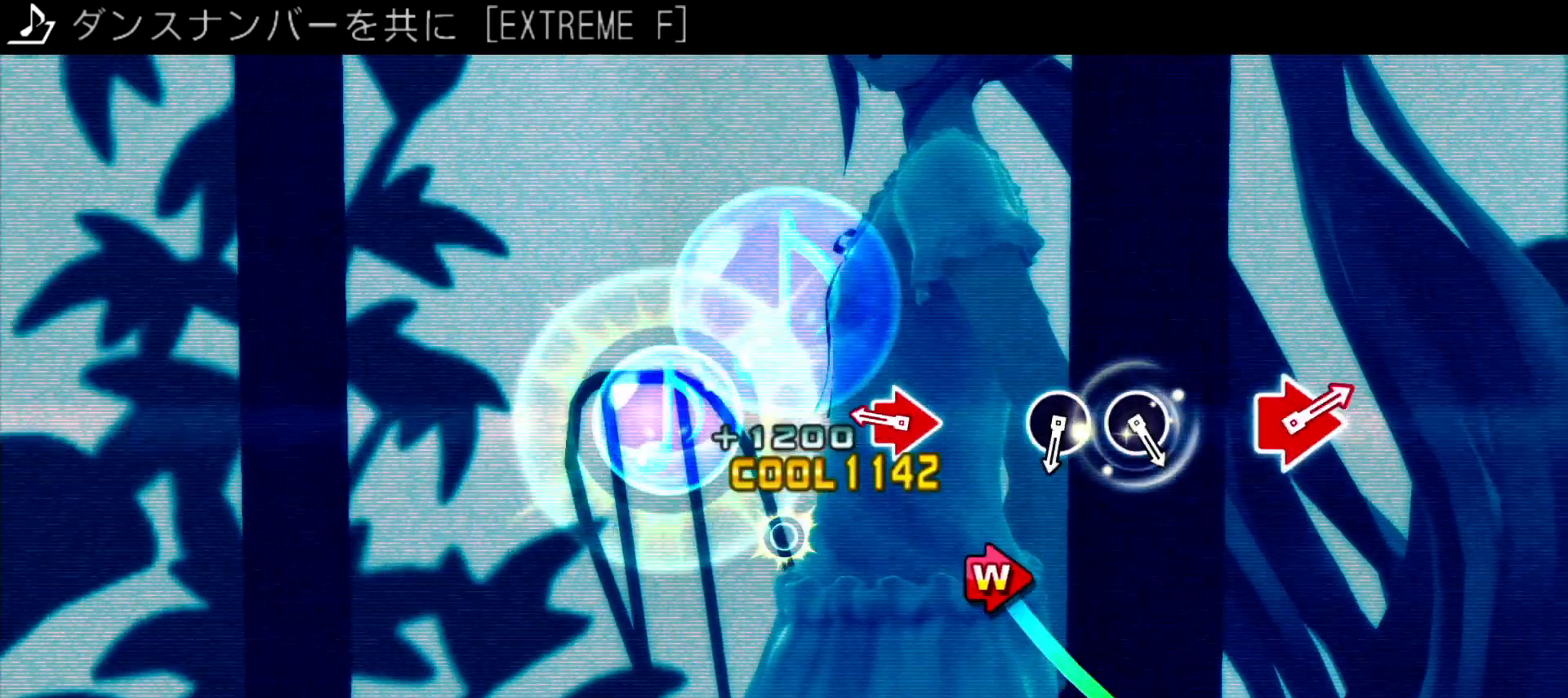
{"buttons": ["DPAD_RIGHT"], "left_stick": "center", "right_stick": "center", "events": [[100, "DPAD_RIGHT", "down"], [133, "CIRCLE", "down"], [233, "CIRCLE", "up"], [300, "DPAD_RIGHT", "up"], [333, "CIRCLE", "down"], [433, "CIRCLE", "up"], [433, "DPAD_RIGHT", "down"]]}
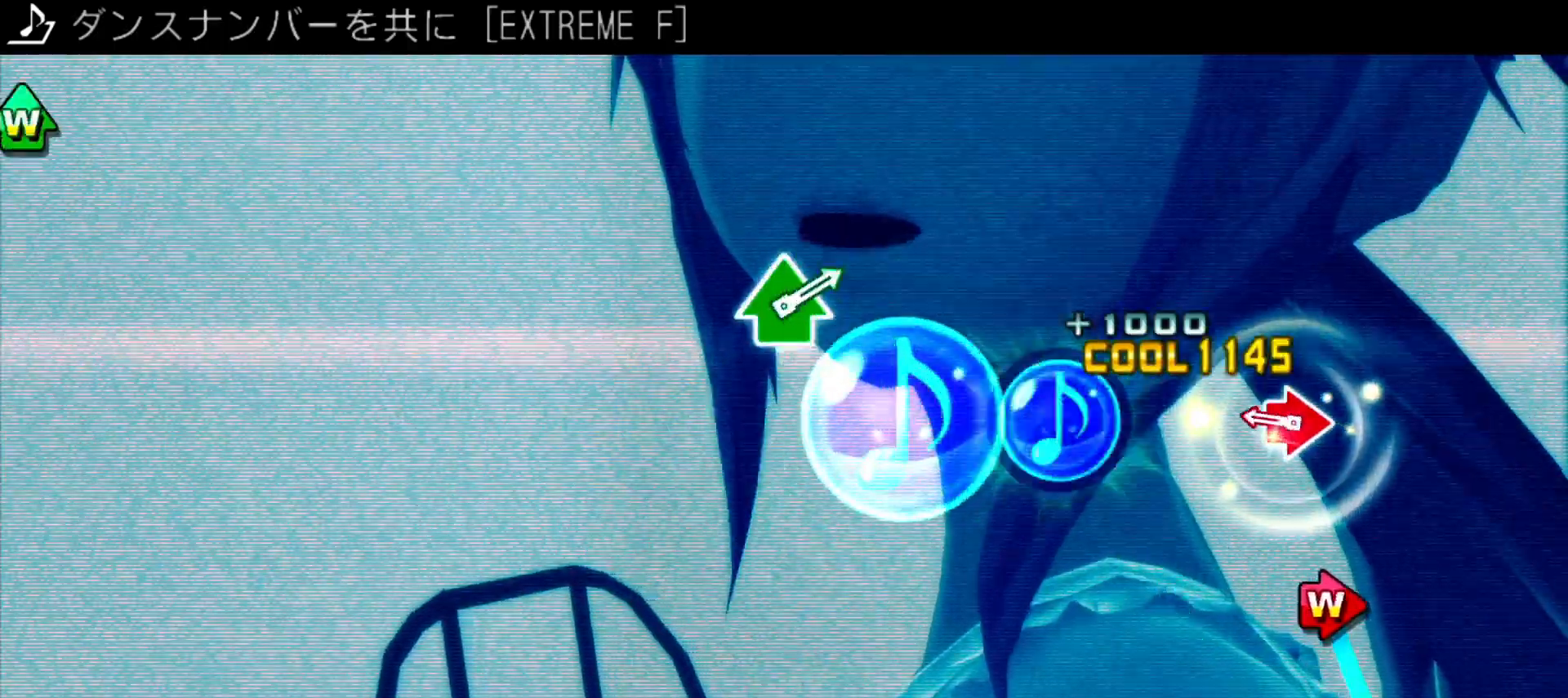
{"buttons": [], "left_stick": "center", "right_stick": "center", "events": [[33, "DPAD_RIGHT", "up"], [100, "CIRCLE", "down"], [100, "DPAD_RIGHT", "down"], [233, "CIRCLE", "up"], [233, "DPAD_RIGHT", "up"]]}